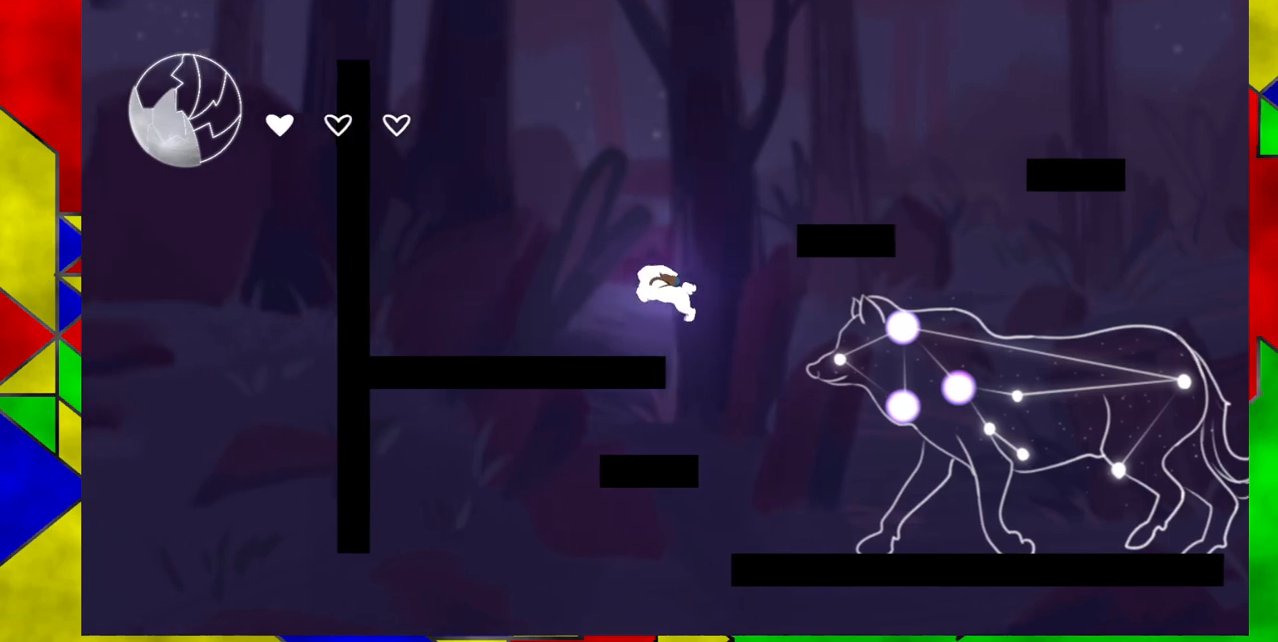
Gameplay with a controller (Nintendo layout); each line is a JSON object with the inputs held at the frame after it. "events" lists button and stick changes between this image and that frame as [ms after this image, input, new state], when the widget could be followed in between. Not read: L1 L2 L3 R1 R2 R3 left_stick right_stick.
{"buttons": [], "events": [[250, "DPAD_LEFT", "up"]]}
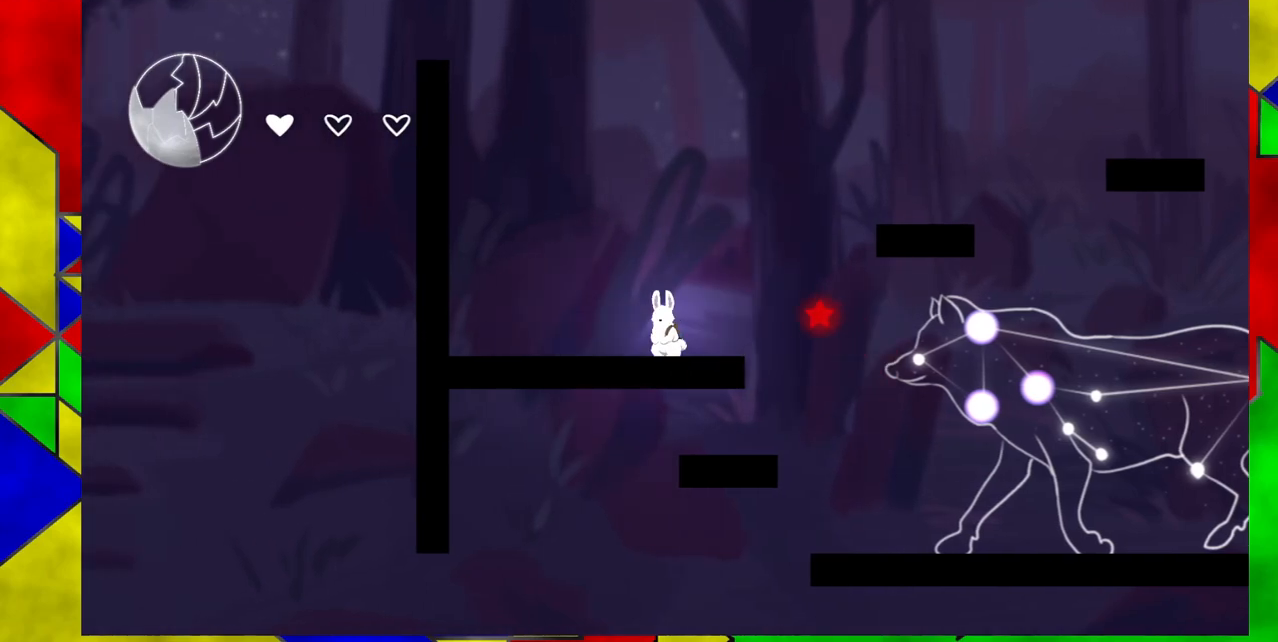
{"buttons": ["B", "DPAD_LEFT"], "events": [[100, "DPAD_LEFT", "down"], [433, "B", "down"]]}
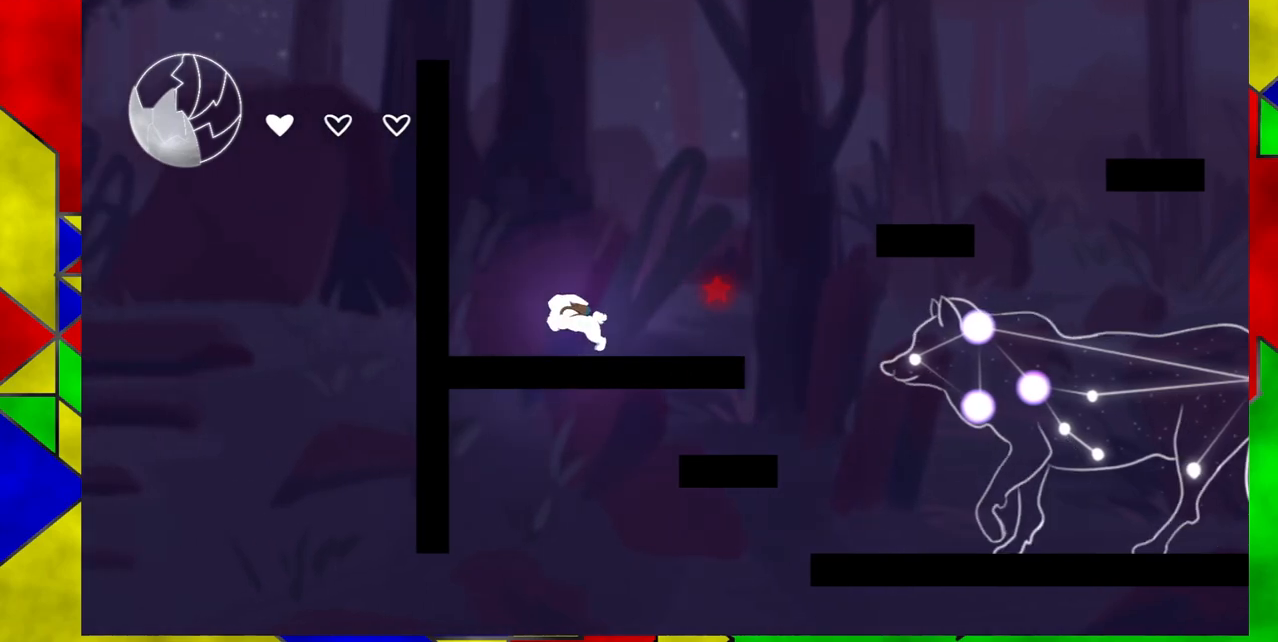
{"buttons": ["DPAD_RIGHT"], "events": [[17, "DPAD_LEFT", "up"], [183, "DPAD_RIGHT", "down"], [383, "B", "up"]]}
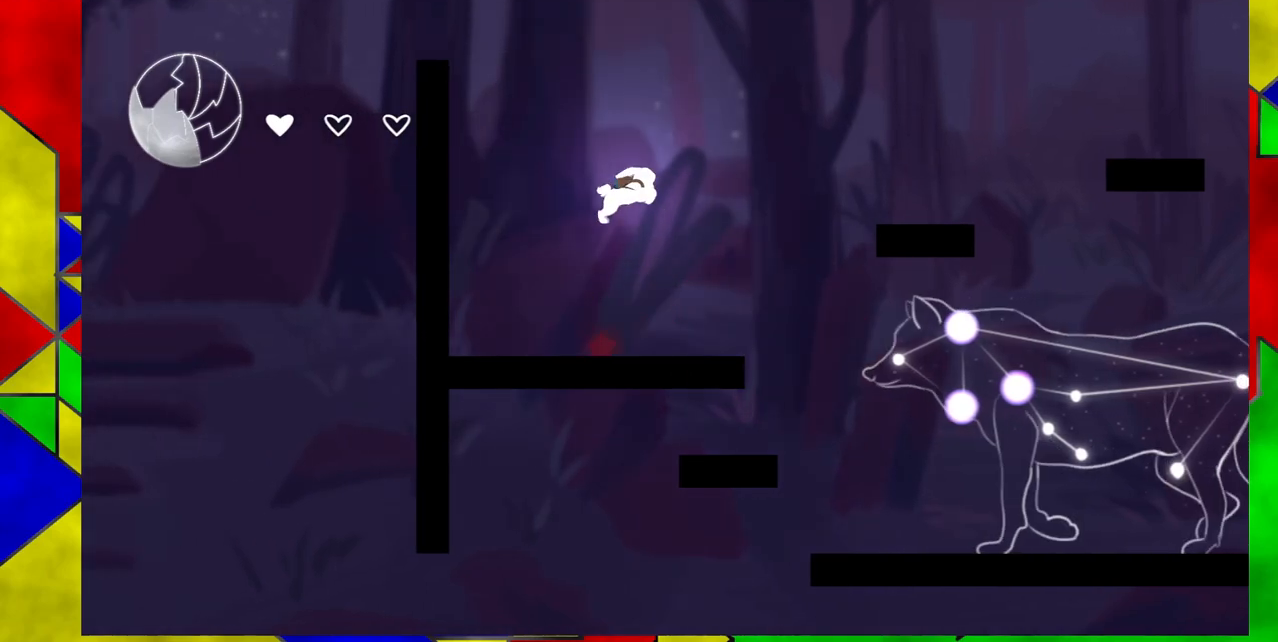
{"buttons": ["DPAD_RIGHT"], "events": [[67, "DPAD_RIGHT", "up"], [467, "DPAD_RIGHT", "down"]]}
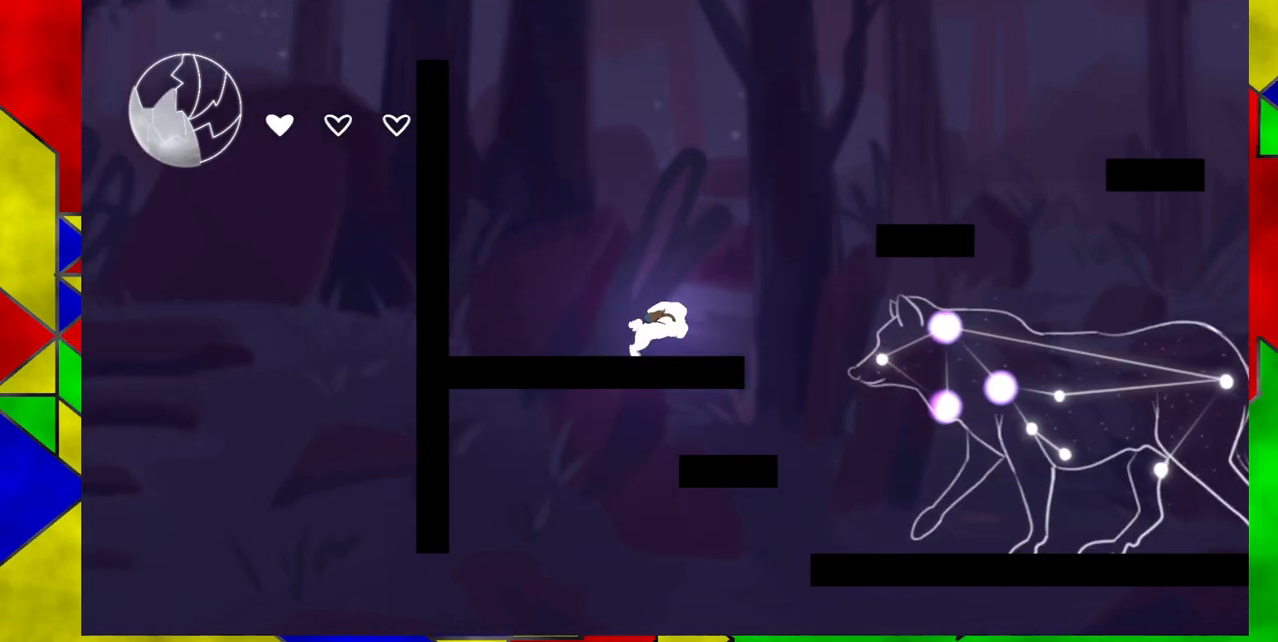
{"buttons": ["B", "DPAD_RIGHT"], "events": [[17, "B", "down"]]}
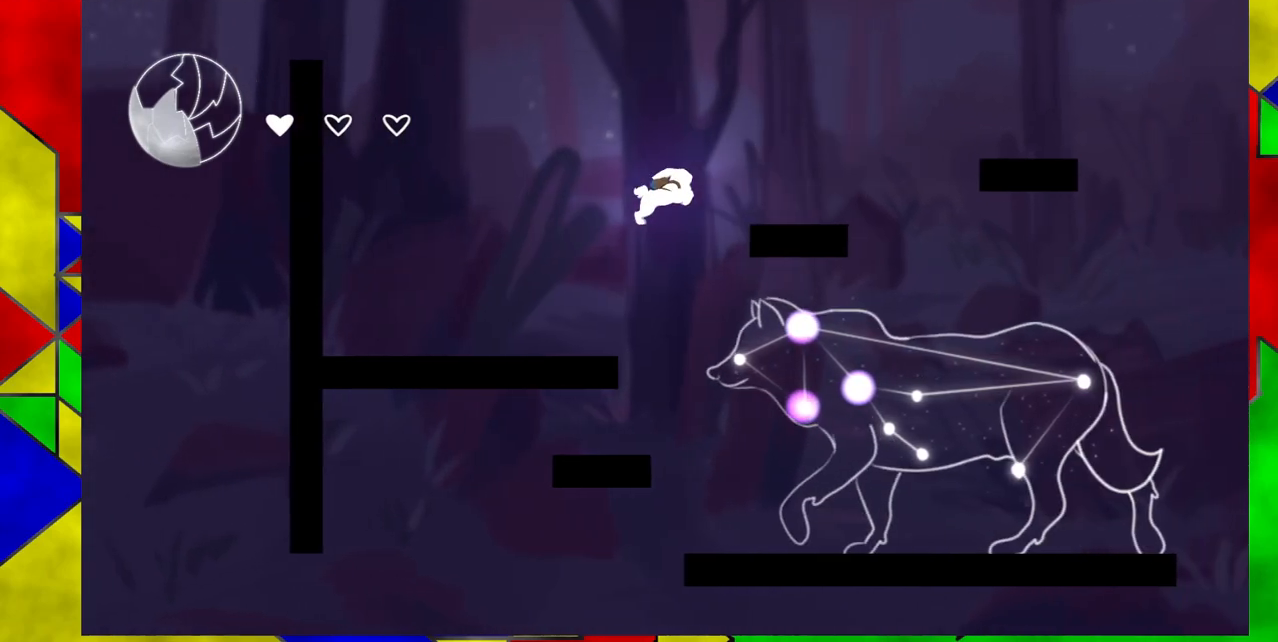
{"buttons": ["B", "DPAD_RIGHT"], "events": [[317, "B", "up"], [433, "B", "down"]]}
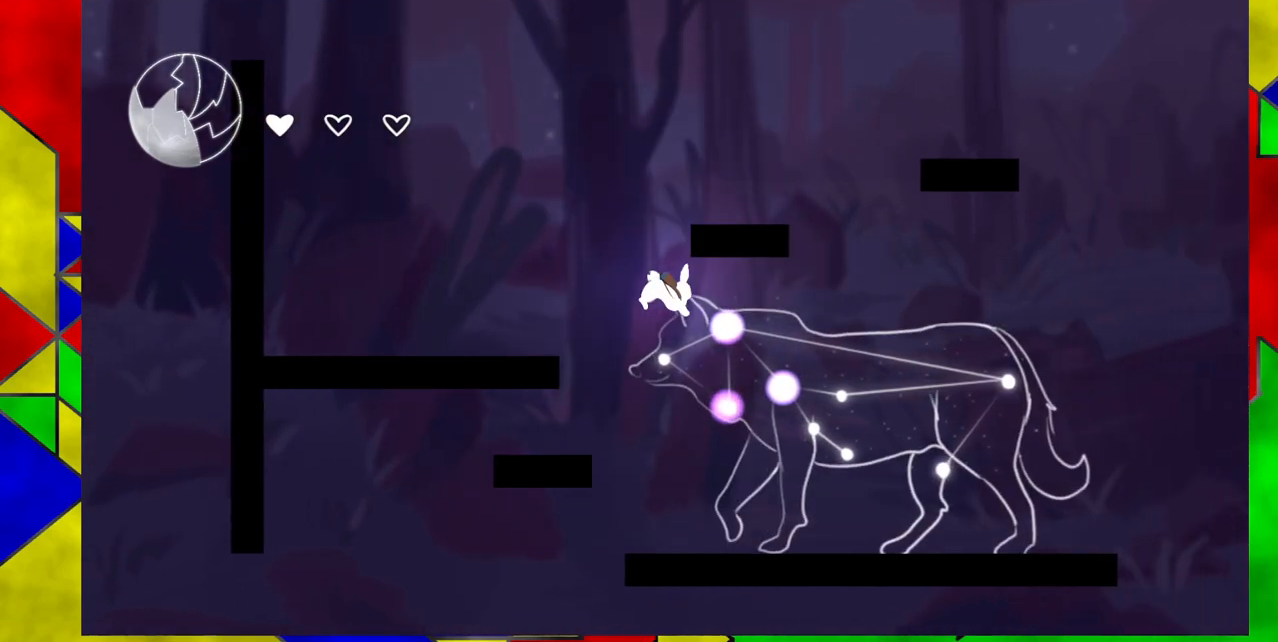
{"buttons": [], "events": [[167, "DPAD_RIGHT", "up"], [233, "B", "up"]]}
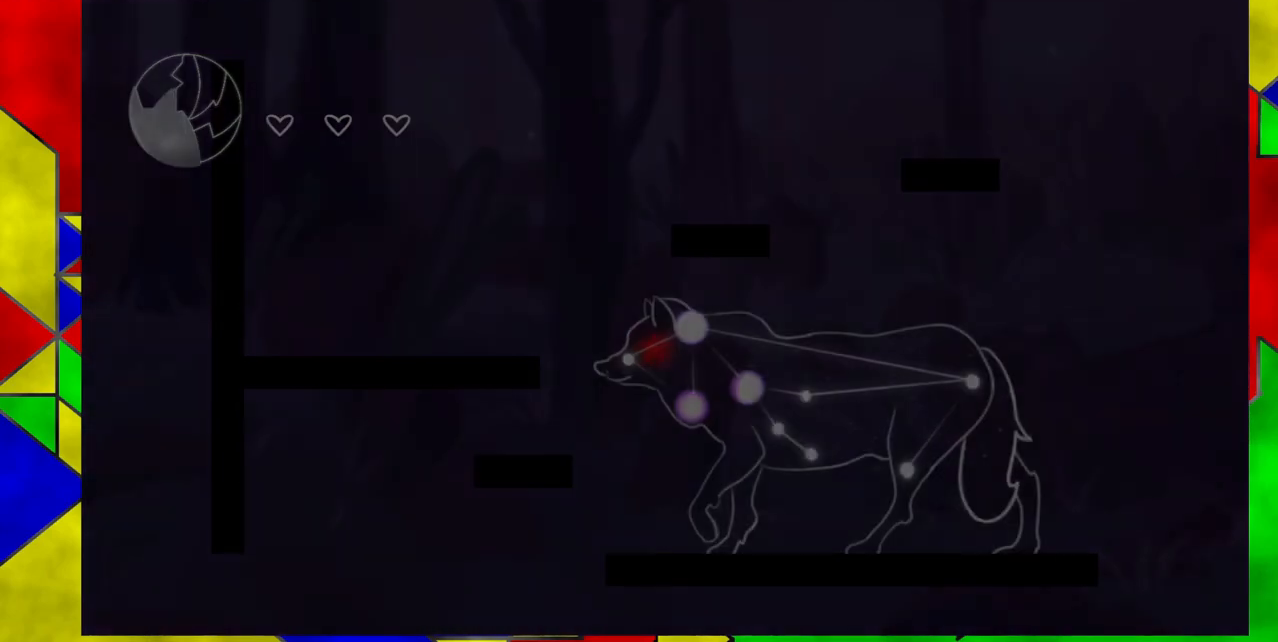
{"buttons": [], "events": []}
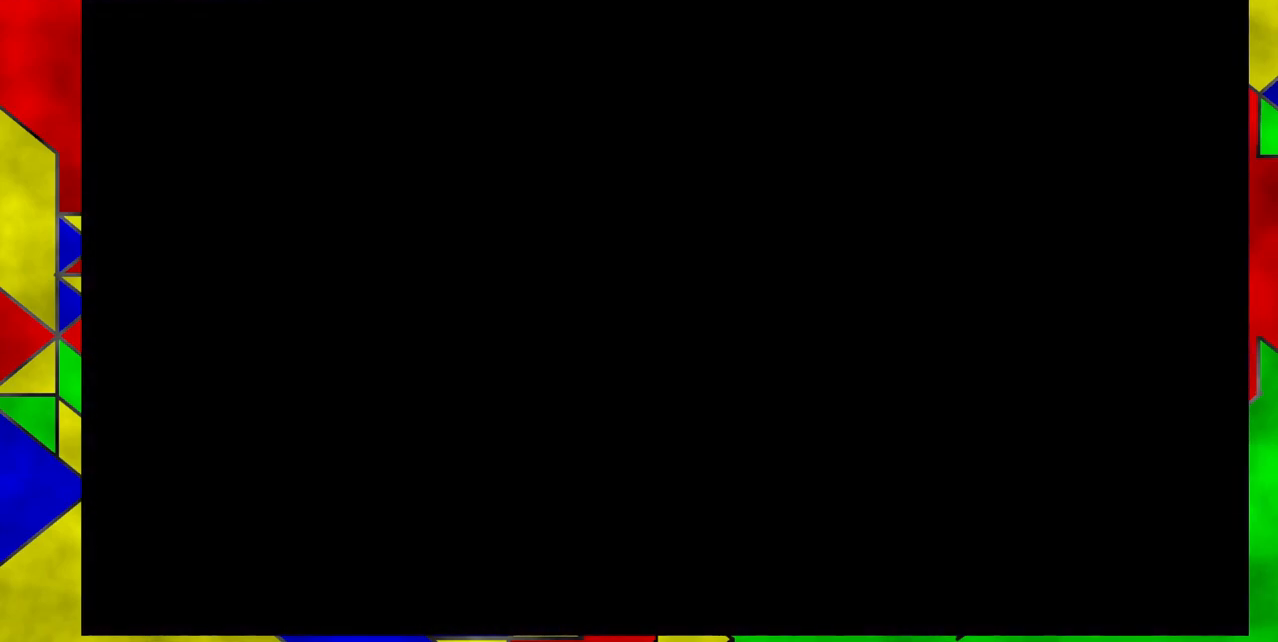
{"buttons": [], "events": []}
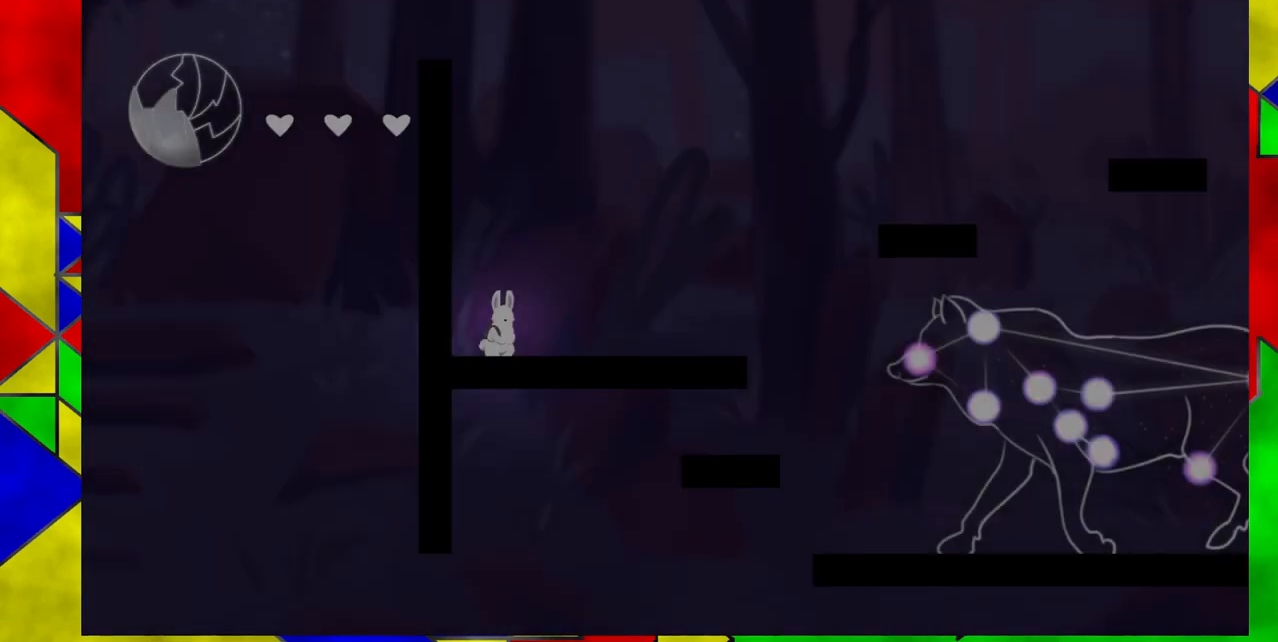
{"buttons": ["DPAD_RIGHT"], "events": [[100, "DPAD_RIGHT", "down"]]}
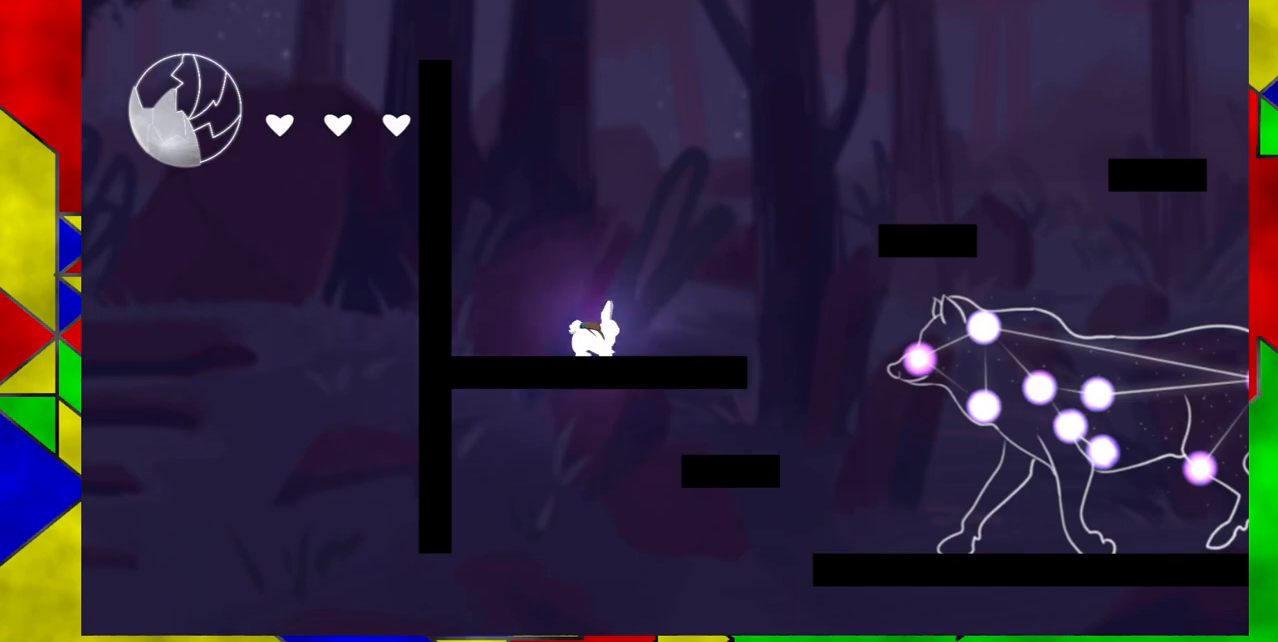
{"buttons": ["B", "DPAD_RIGHT"], "events": [[500, "B", "down"]]}
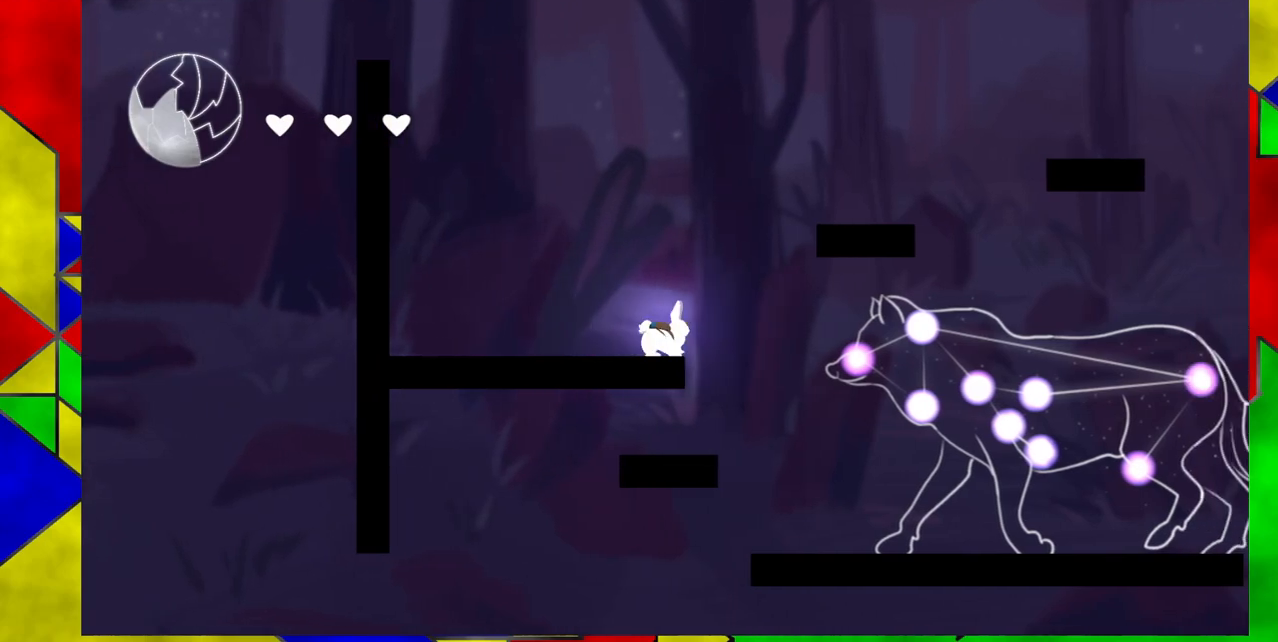
{"buttons": ["B", "DPAD_RIGHT"], "events": []}
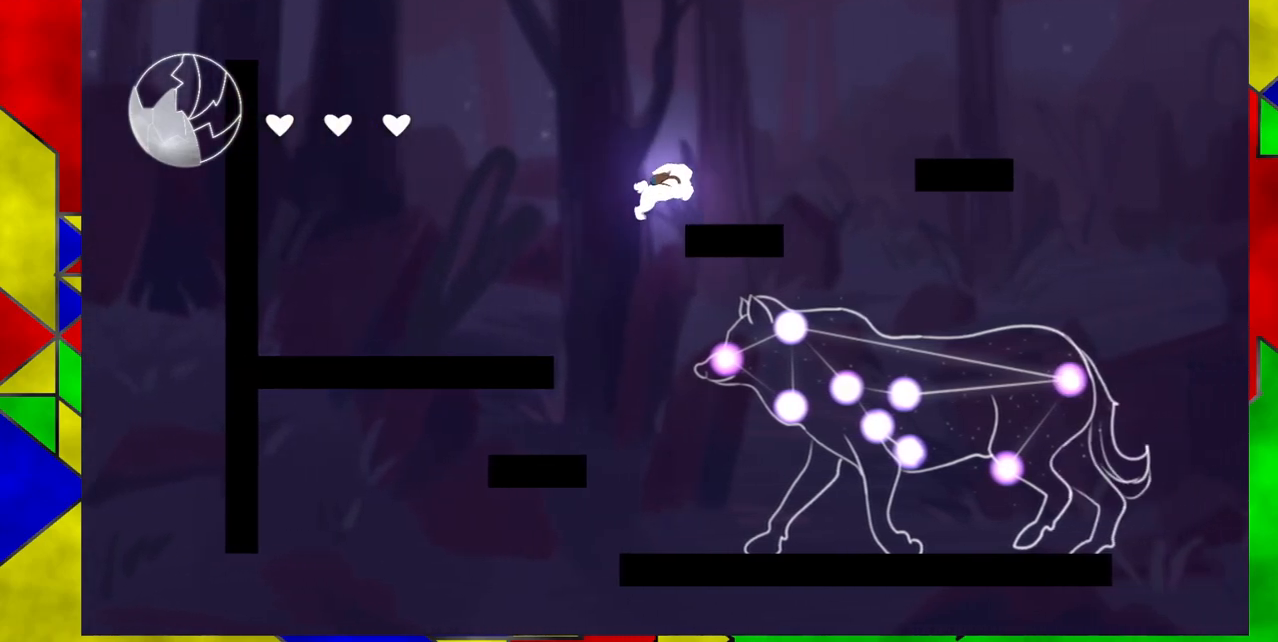
{"buttons": ["DPAD_RIGHT"], "events": [[183, "B", "up"]]}
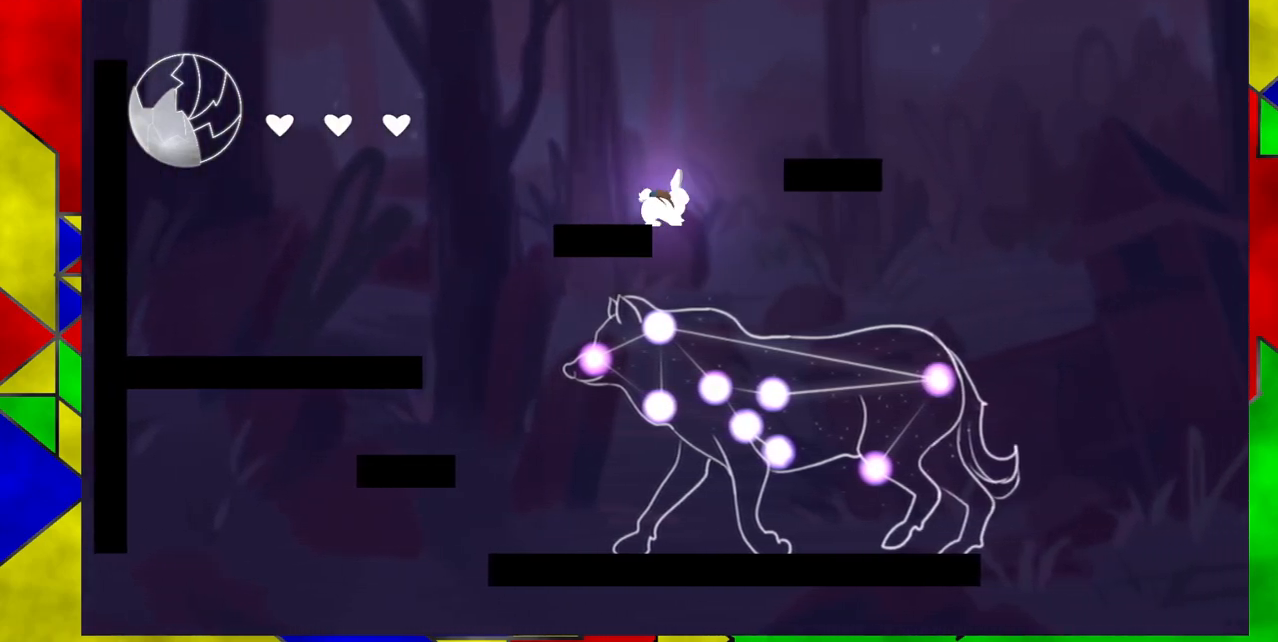
{"buttons": [], "events": [[167, "DPAD_RIGHT", "up"], [217, "DPAD_LEFT", "down"], [333, "DPAD_LEFT", "up"]]}
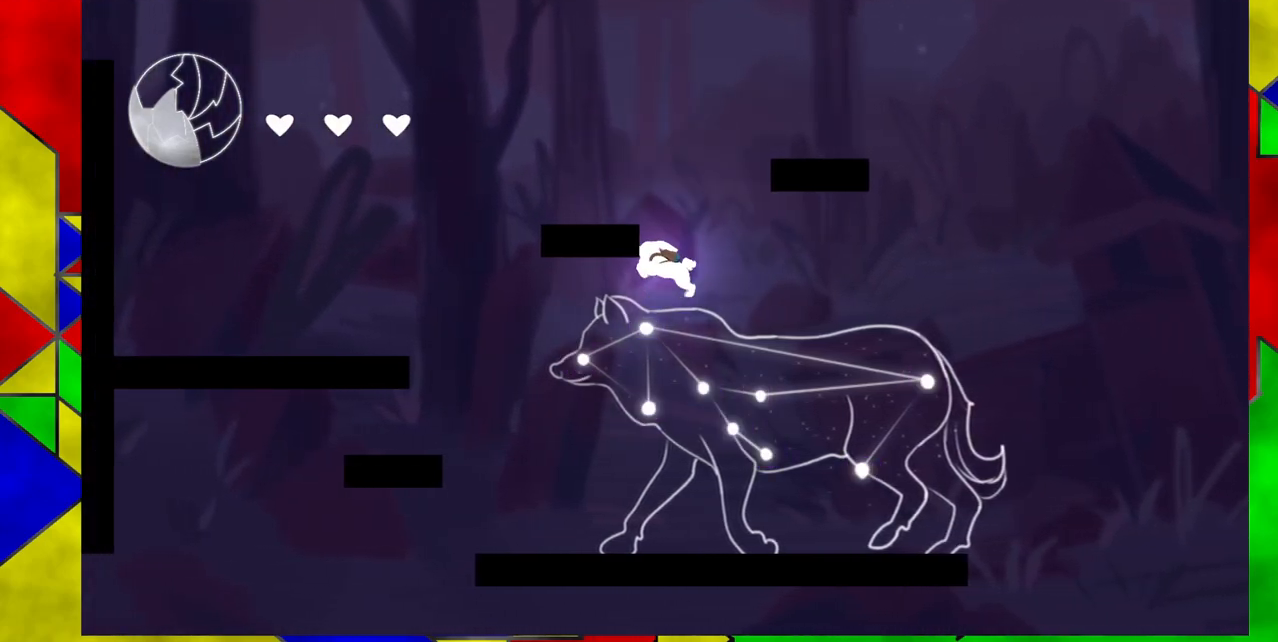
{"buttons": [], "events": []}
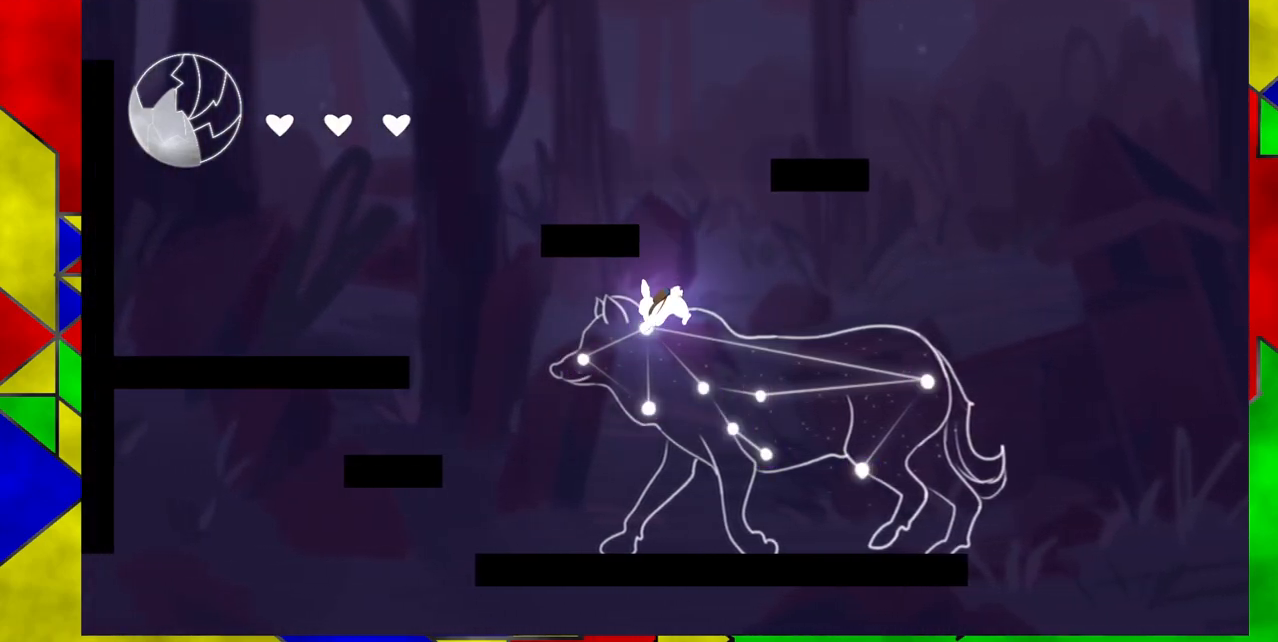
{"buttons": ["B", "DPAD_LEFT"], "events": [[133, "DPAD_LEFT", "down"], [467, "B", "down"]]}
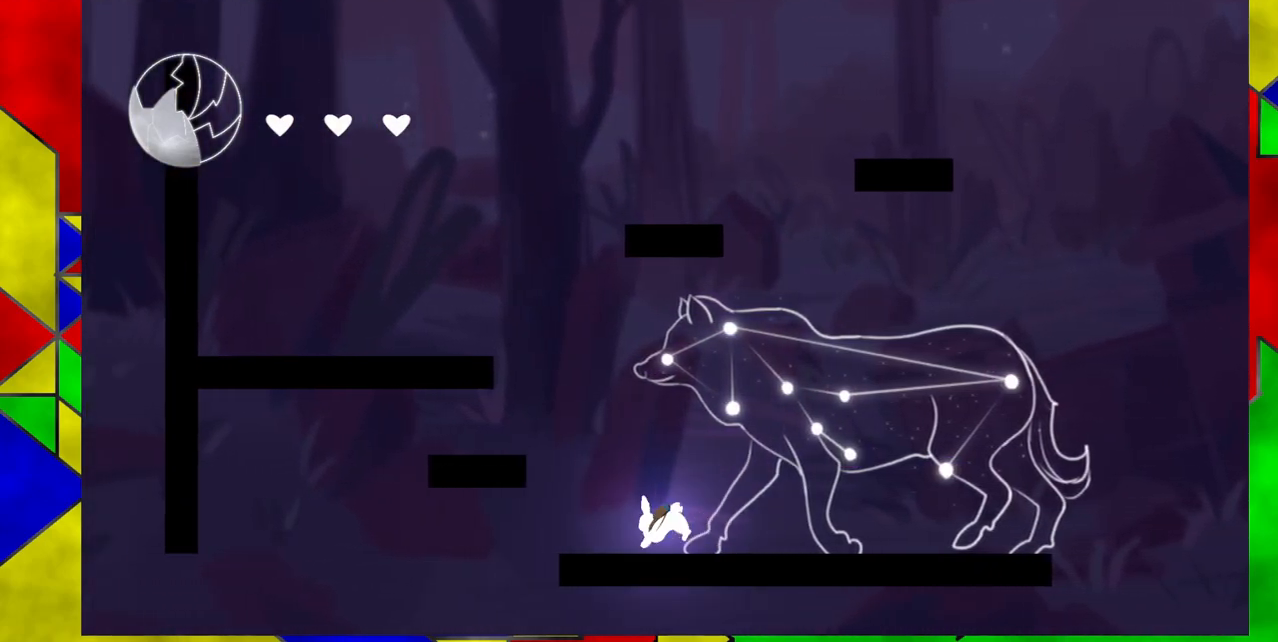
{"buttons": ["DPAD_LEFT"], "events": [[367, "B", "up"]]}
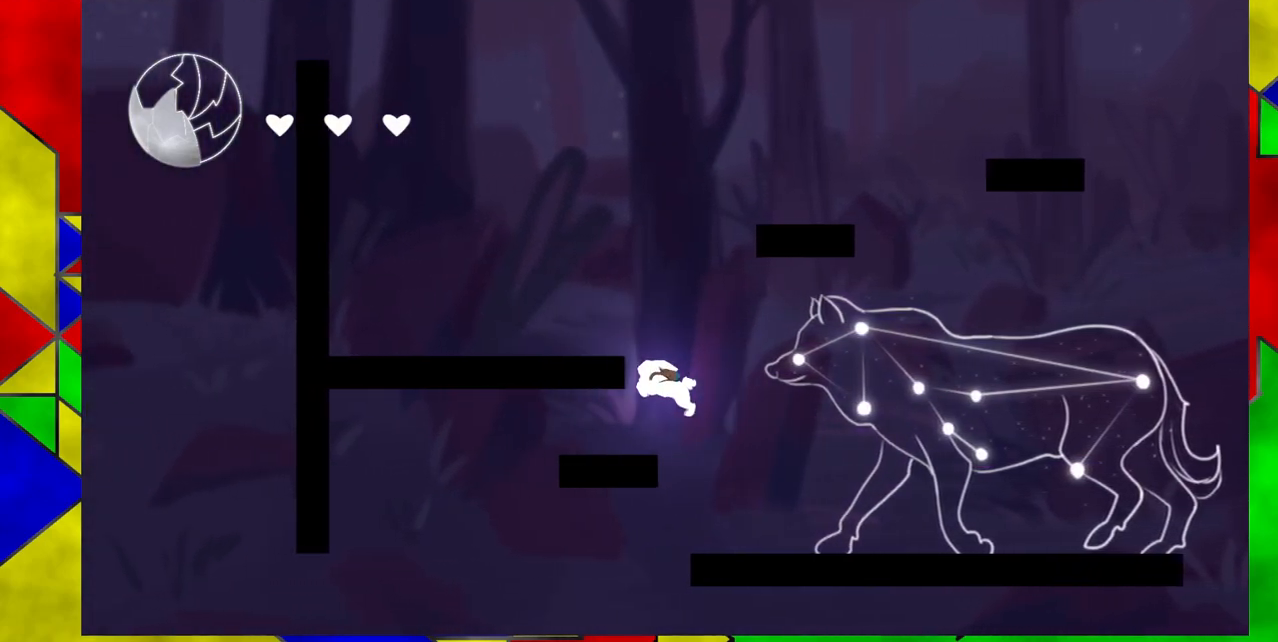
{"buttons": ["B"], "events": [[50, "DPAD_LEFT", "up"], [467, "B", "down"]]}
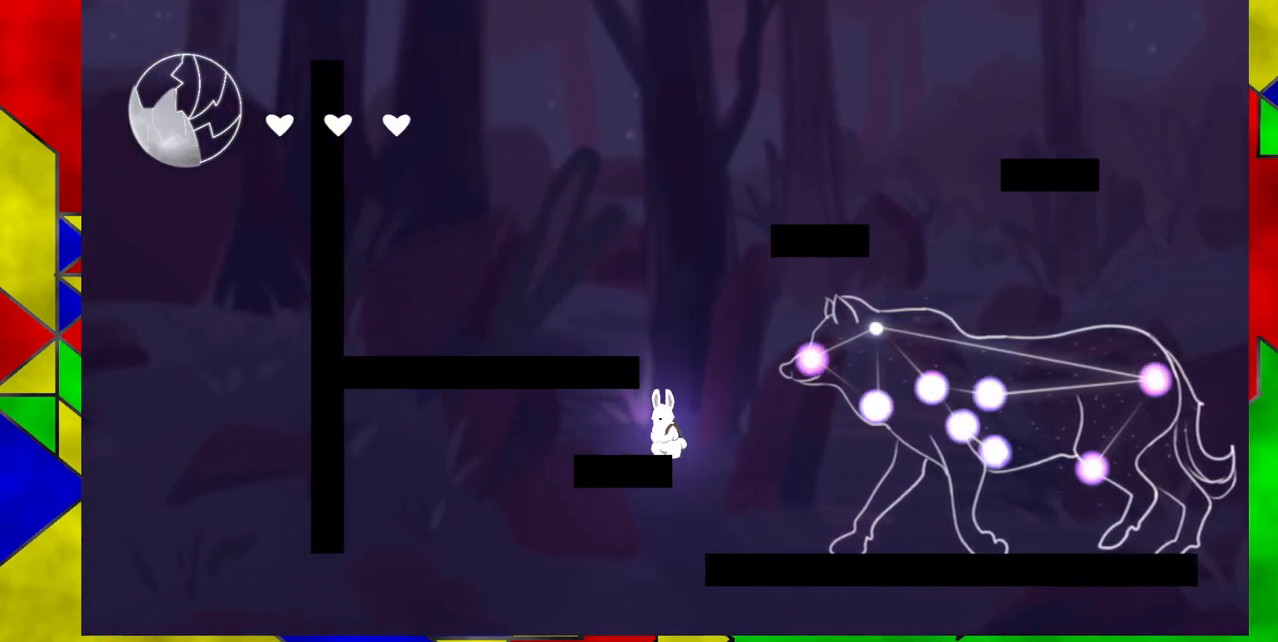
{"buttons": ["B", "DPAD_RIGHT"], "events": [[183, "DPAD_RIGHT", "down"]]}
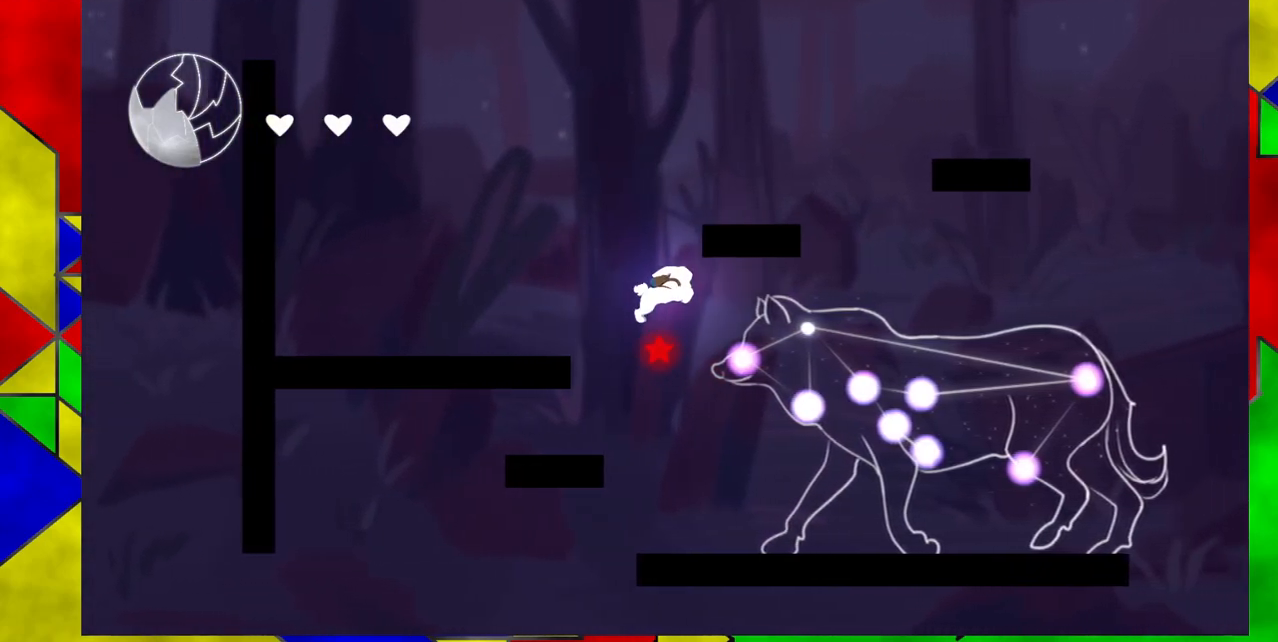
{"buttons": [], "events": [[233, "B", "up"], [400, "DPAD_RIGHT", "up"]]}
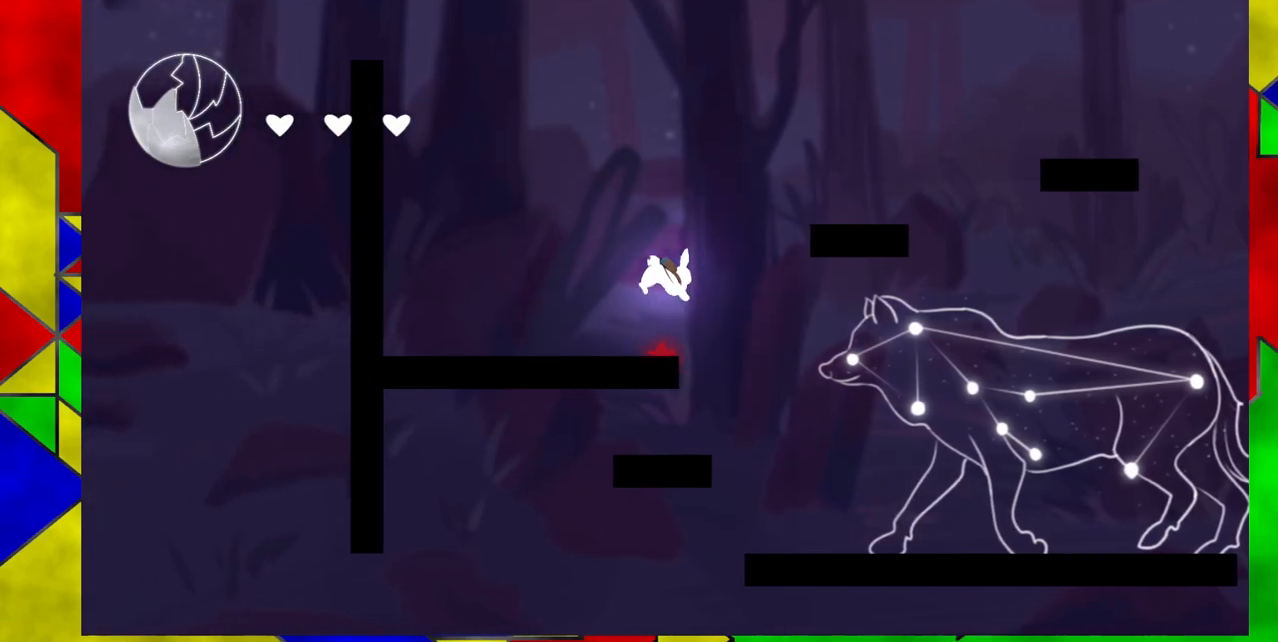
{"buttons": ["DPAD_RIGHT"], "events": [[483, "DPAD_RIGHT", "down"]]}
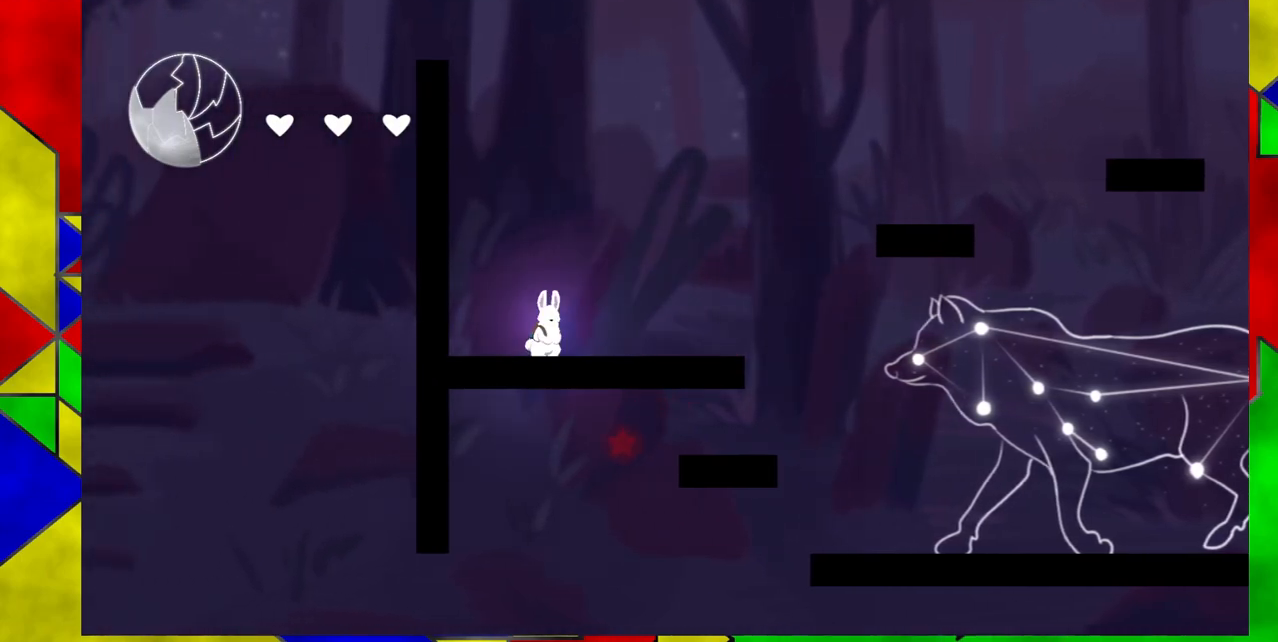
{"buttons": ["DPAD_RIGHT"], "events": []}
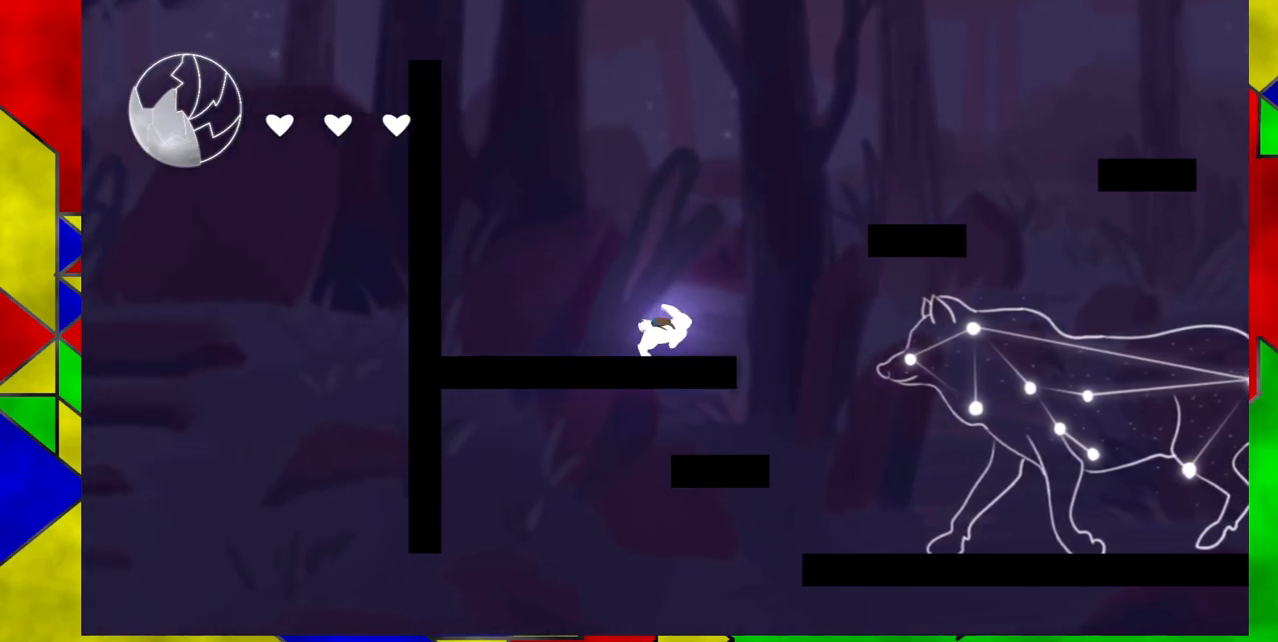
{"buttons": [], "events": [[250, "B", "down"], [400, "DPAD_RIGHT", "up"], [417, "B", "up"]]}
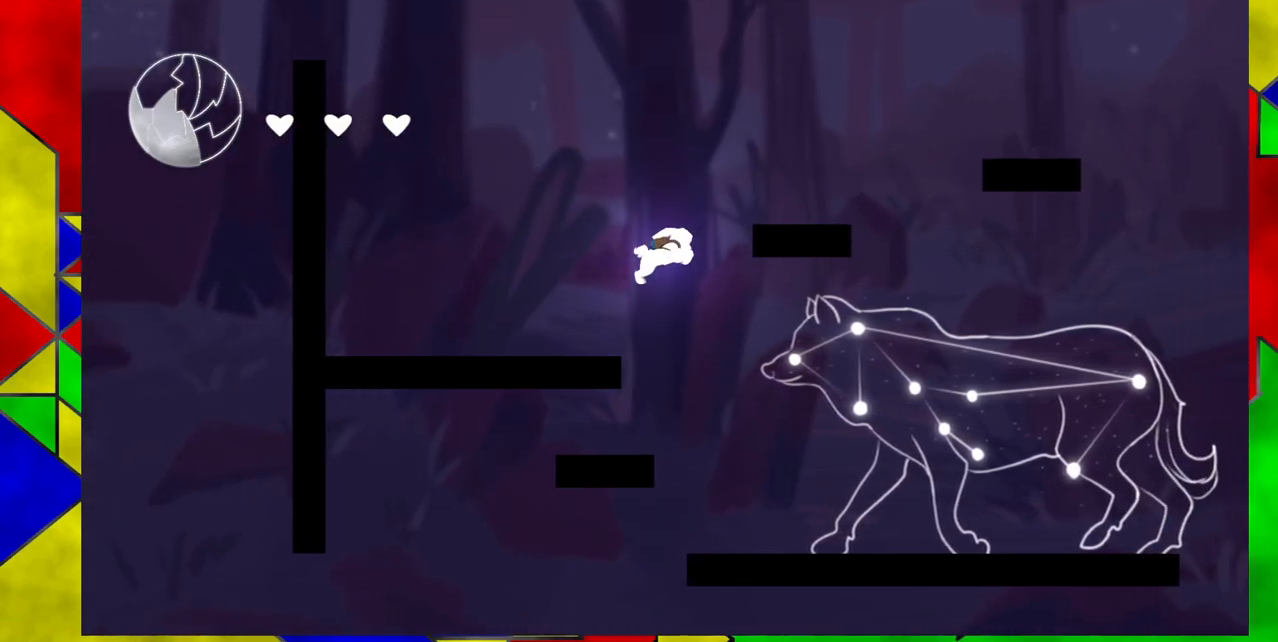
{"buttons": [], "events": []}
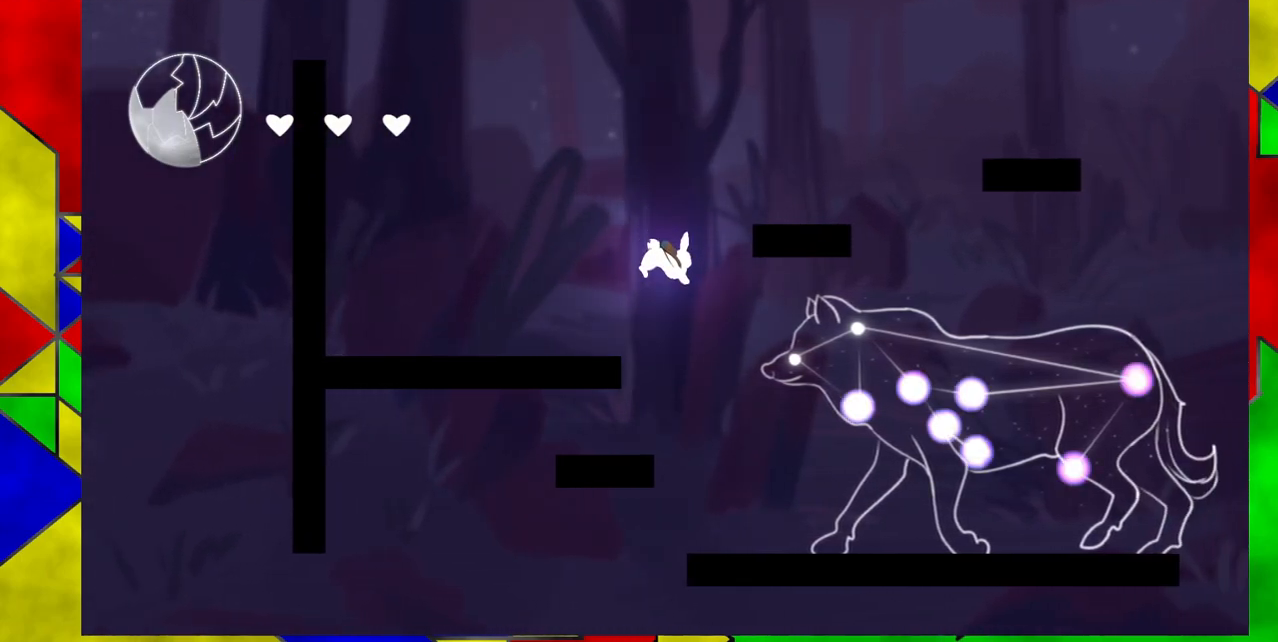
{"buttons": ["B", "DPAD_RIGHT"], "events": [[150, "DPAD_LEFT", "down"], [250, "DPAD_LEFT", "up"], [417, "B", "down"], [450, "DPAD_RIGHT", "down"]]}
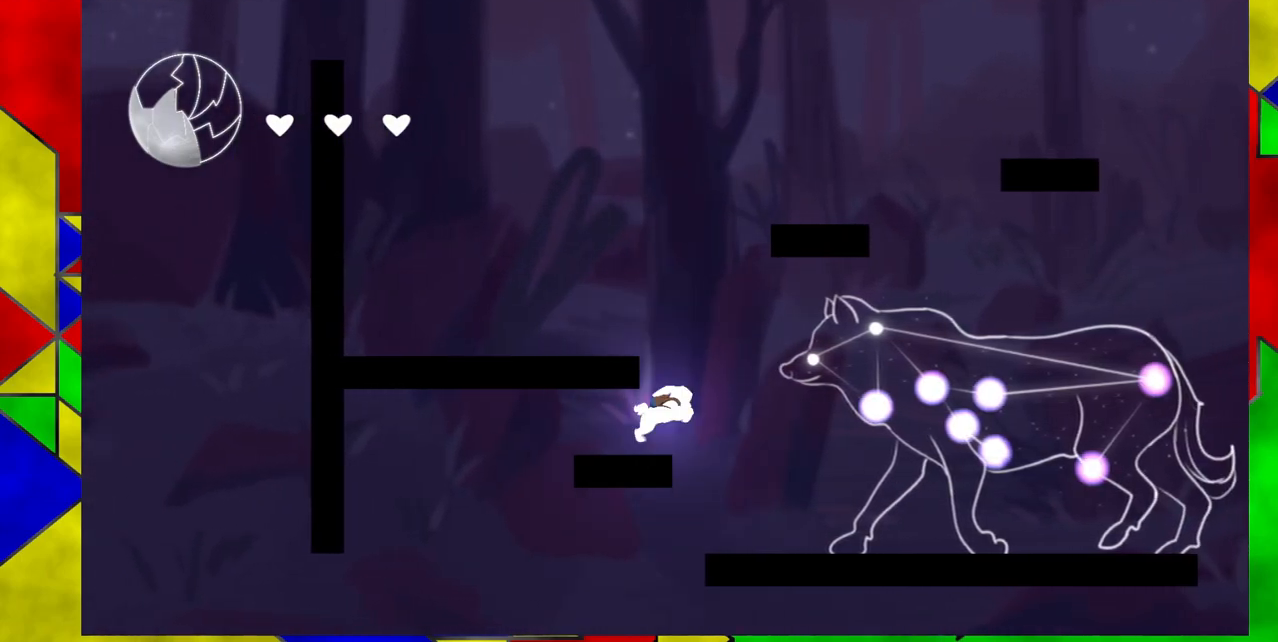
{"buttons": ["B", "Y", "DPAD_RIGHT"], "events": [[283, "Y", "down"]]}
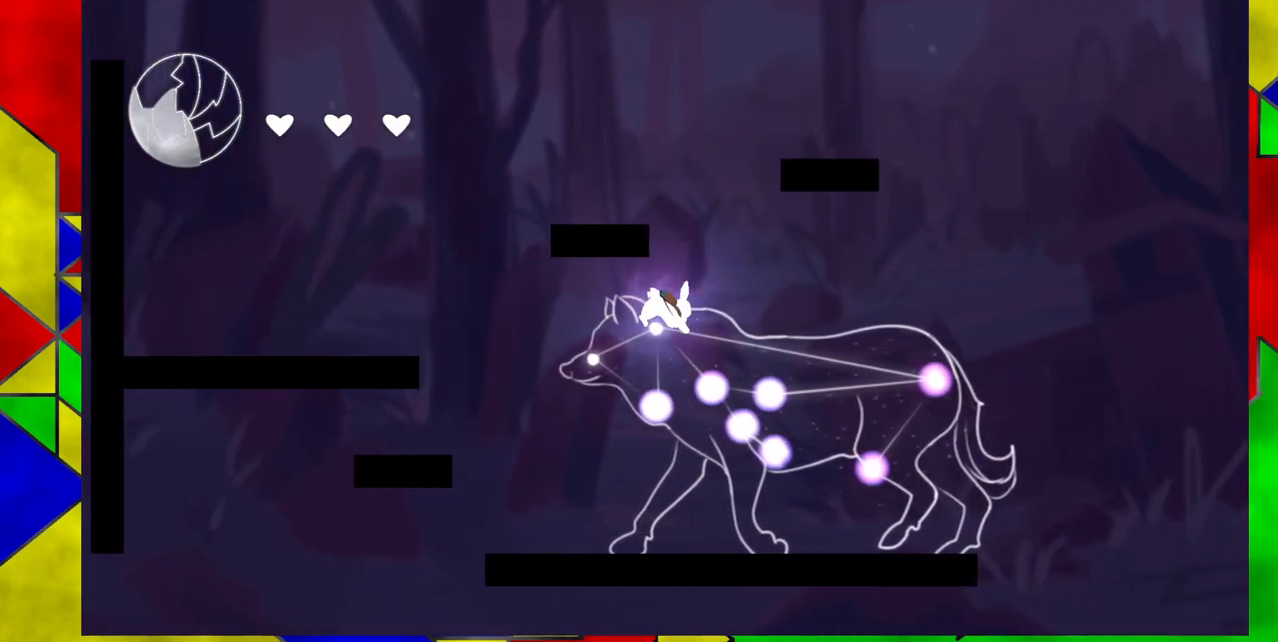
{"buttons": [], "events": [[33, "Y", "up"], [50, "B", "up"], [133, "DPAD_RIGHT", "up"]]}